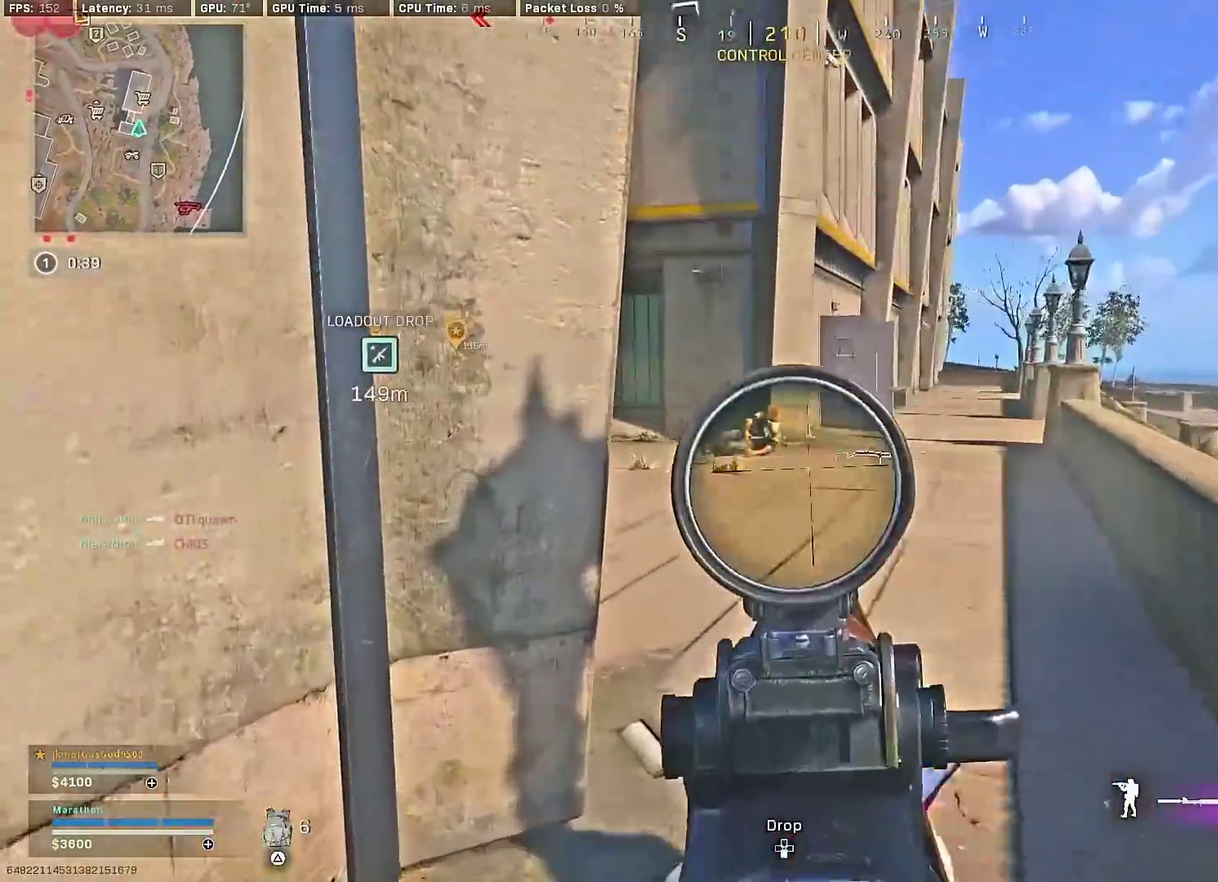
Gameplay with a controller (PlayStation layout); each line is a JSON object with the inputs held at the frame after it (dt_ms = milliseconds from this image to that frame). "events" lists button and stick changes between this image and that frame as [ms after this image, input, new state], when the widget could be followed in between.
{"dt_ms": 600, "buttons": ["L2"], "left_stick": "down", "right_stick": "down", "events": [[150, "right_stick", "center"], [167, "R2", "down"], [183, "left_stick", "right"], [233, "R2", "up"], [250, "left_stick", "center"], [317, "R2", "down"], [400, "R2", "up"], [400, "right_stick", "down"], [483, "R2", "down"], [517, "left_stick", "down"], [533, "R2", "up"]]}
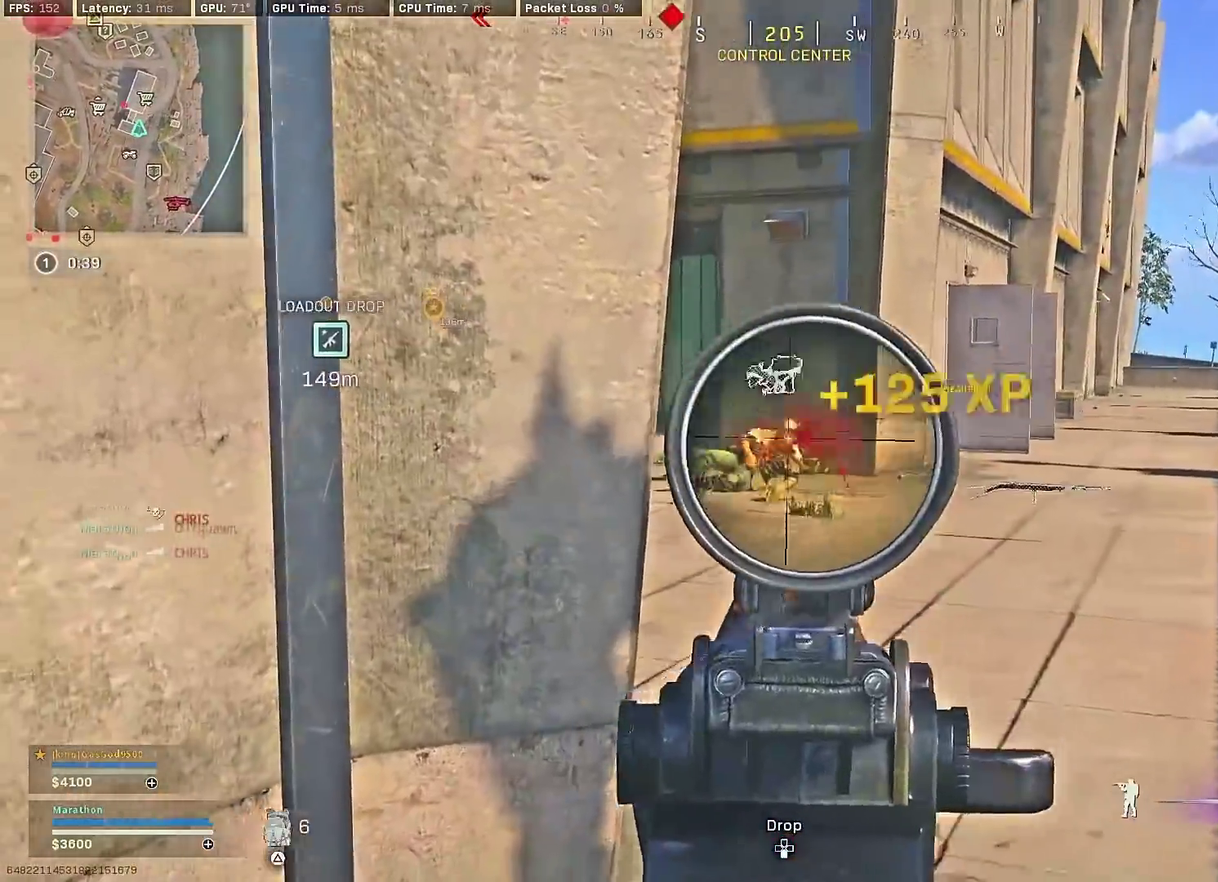
{"dt_ms": 400, "buttons": ["SQUARE"], "left_stick": "down-left", "right_stick": "center", "events": [[17, "R2", "down"], [67, "R2", "up"], [100, "right_stick", "center"], [167, "L2", "up"], [167, "left_stick", "down-left"], [217, "SQUARE", "down"]]}
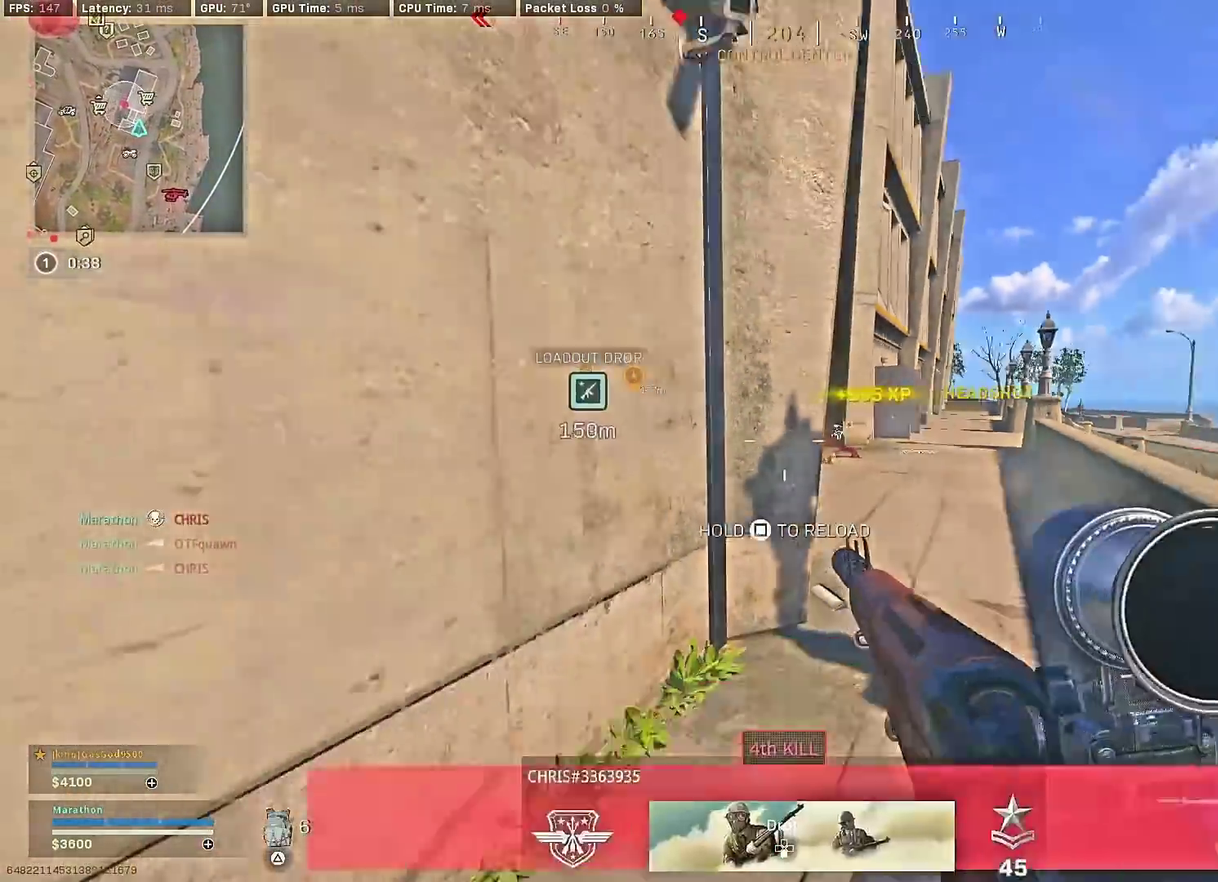
{"dt_ms": 500, "buttons": [], "left_stick": "down-left", "right_stick": "left", "events": [[200, "left_stick", "center"], [300, "SQUARE", "up"], [417, "right_stick", "left"], [450, "left_stick", "down-left"]]}
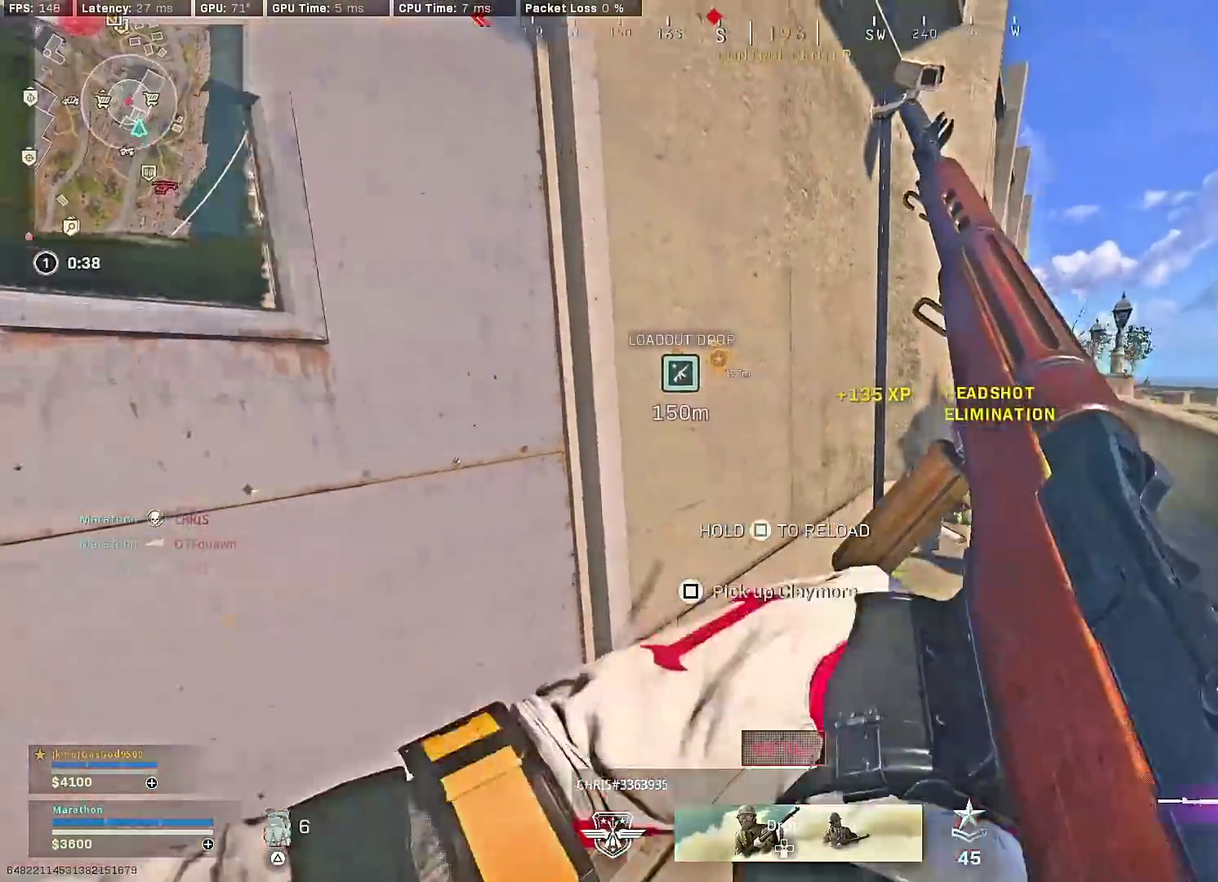
{"dt_ms": 500, "buttons": [], "left_stick": "up-left", "right_stick": "center", "events": [[33, "left_stick", "left"], [67, "right_stick", "center"], [450, "left_stick", "up-left"]]}
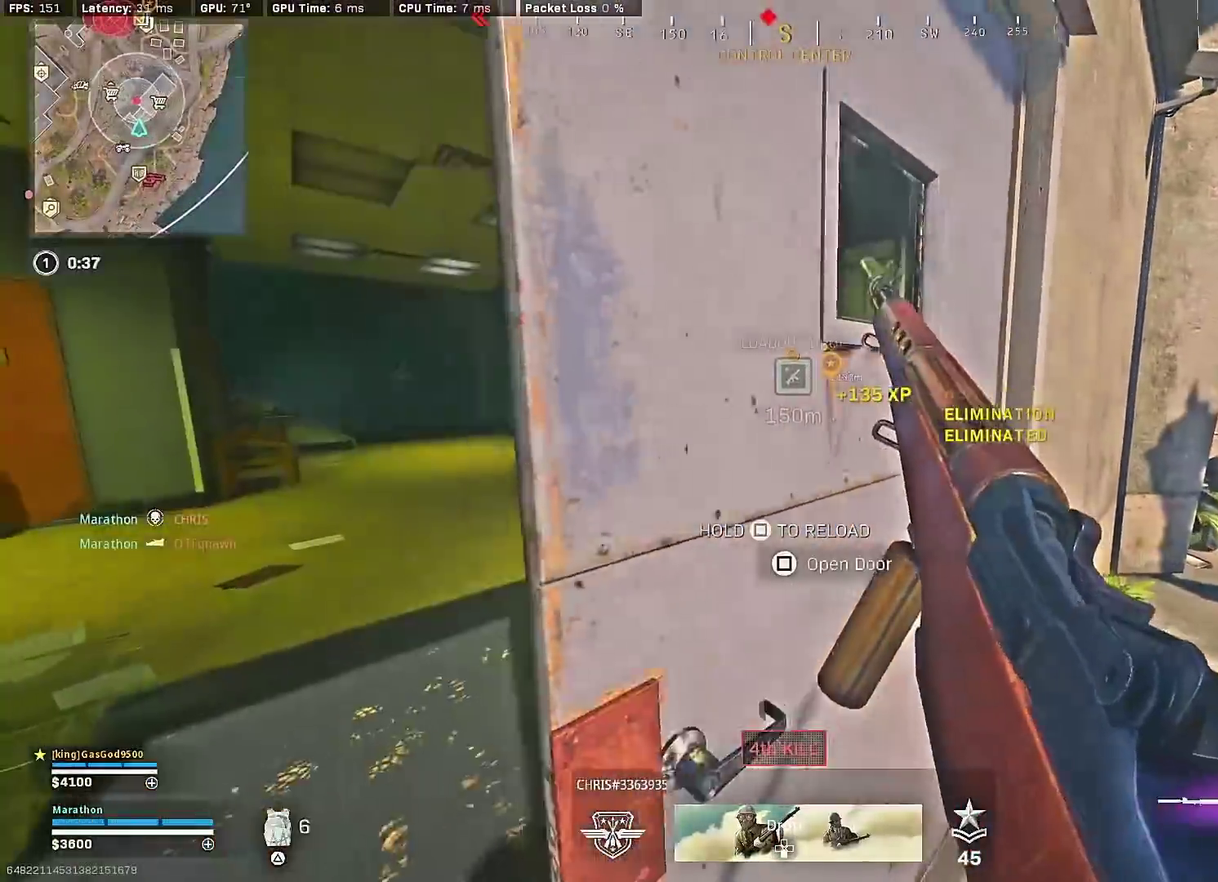
{"dt_ms": 400, "buttons": [], "left_stick": "center", "right_stick": "right", "events": [[183, "left_stick", "center"], [233, "right_stick", "right"]]}
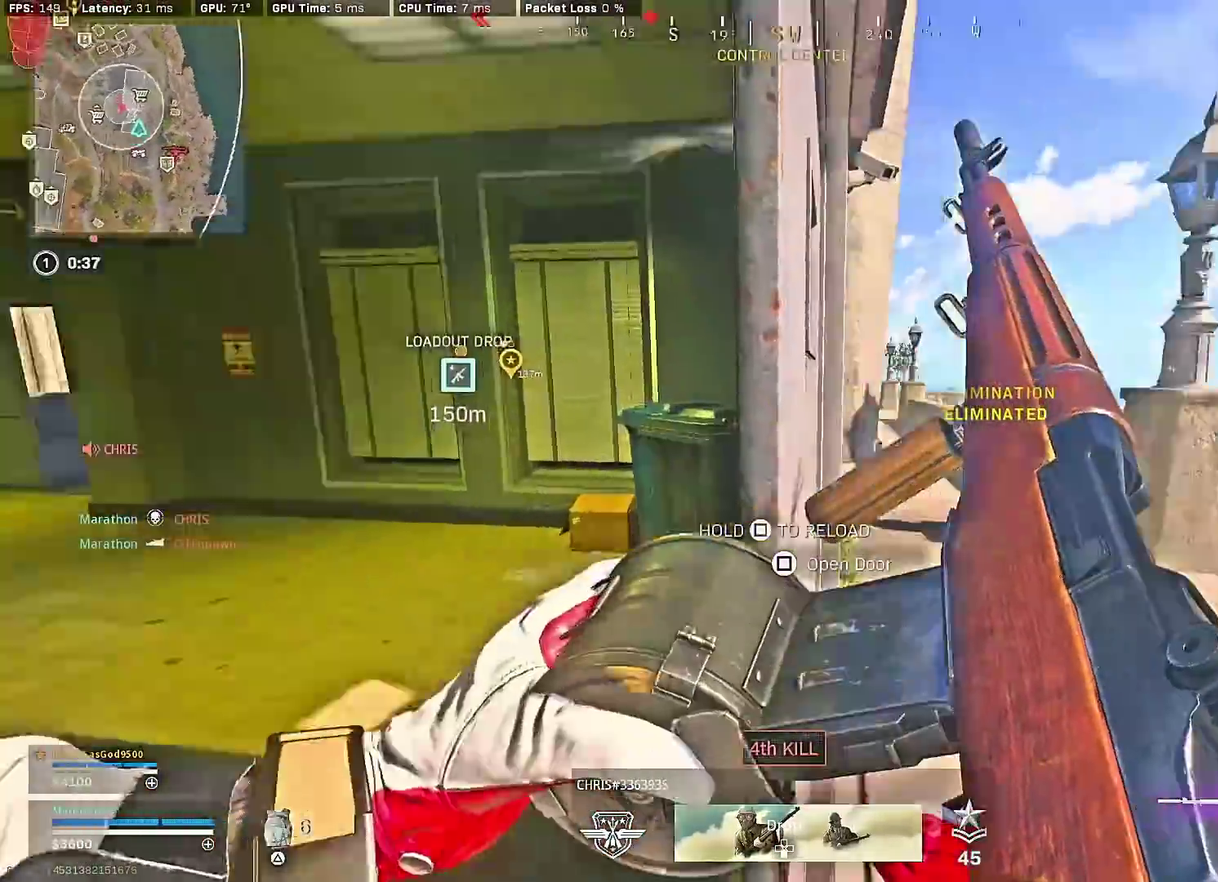
{"dt_ms": 600, "buttons": [], "left_stick": "center", "right_stick": "center", "events": [[67, "left_stick", "down-right"], [117, "right_stick", "center"], [167, "left_stick", "right"], [217, "right_stick", "left"], [317, "left_stick", "down-right"], [383, "right_stick", "center"], [450, "left_stick", "center"]]}
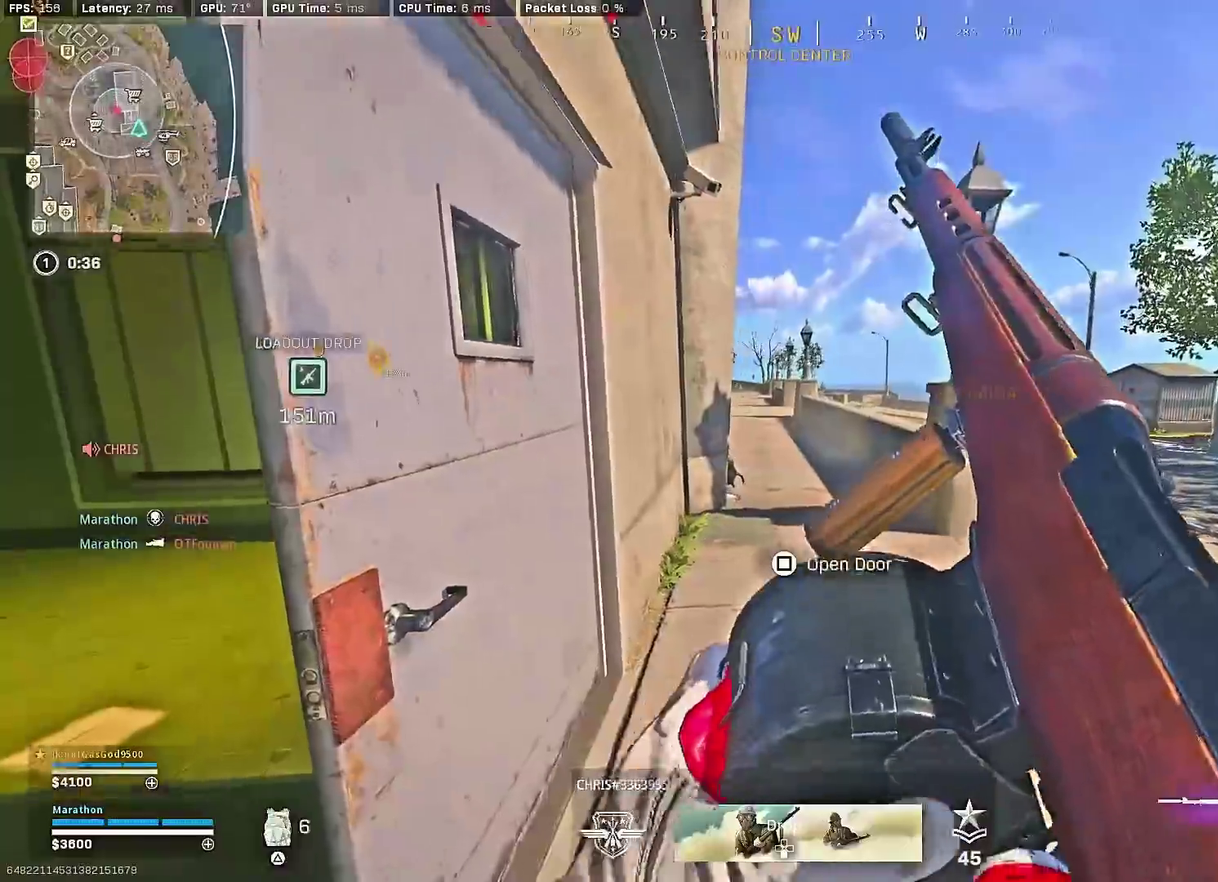
{"dt_ms": 300, "buttons": [], "left_stick": "left", "right_stick": "center", "events": [[33, "TRIANGLE", "down"], [50, "left_stick", "down-left"], [100, "TRIANGLE", "up"], [133, "left_stick", "left"], [167, "TRIANGLE", "down"], [217, "TRIANGLE", "up"]]}
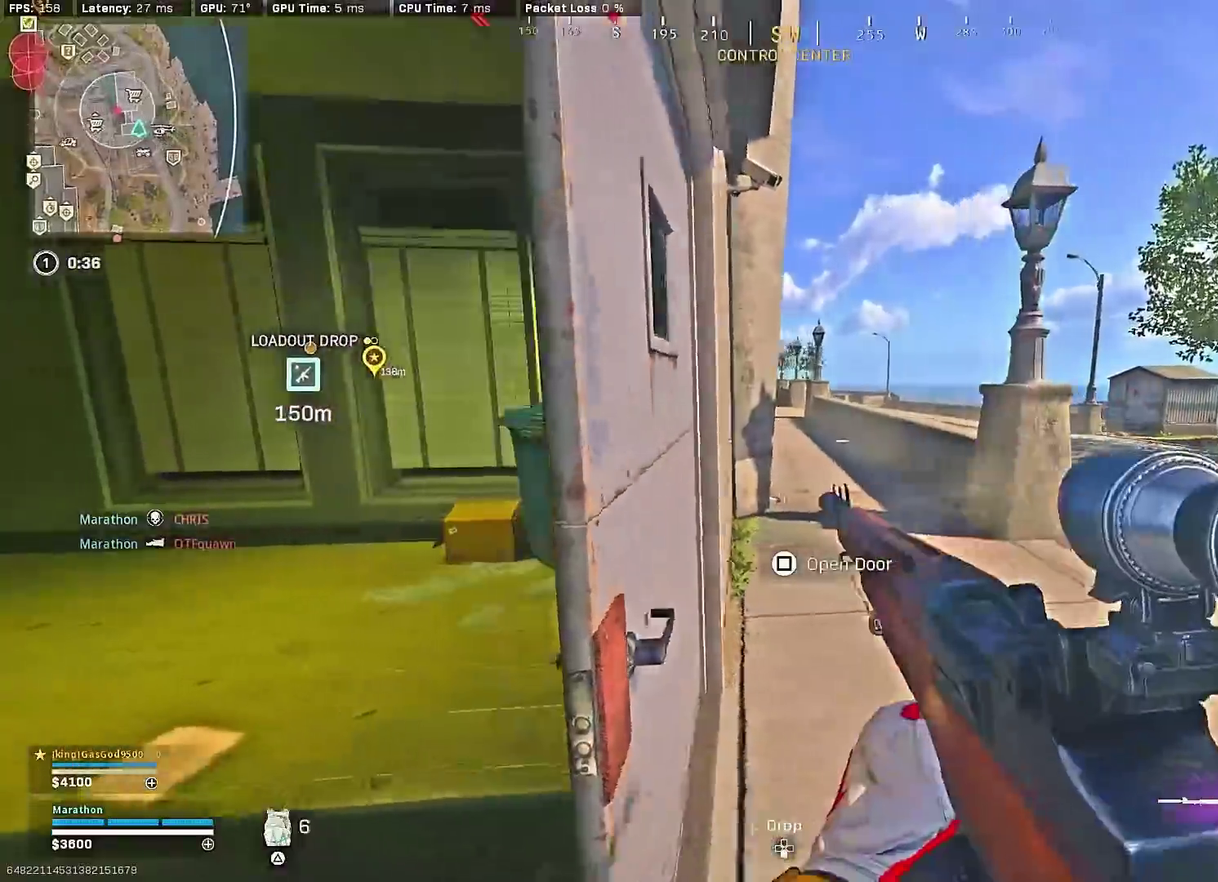
{"dt_ms": 900, "buttons": ["R3"], "left_stick": "up", "right_stick": "up-left"}
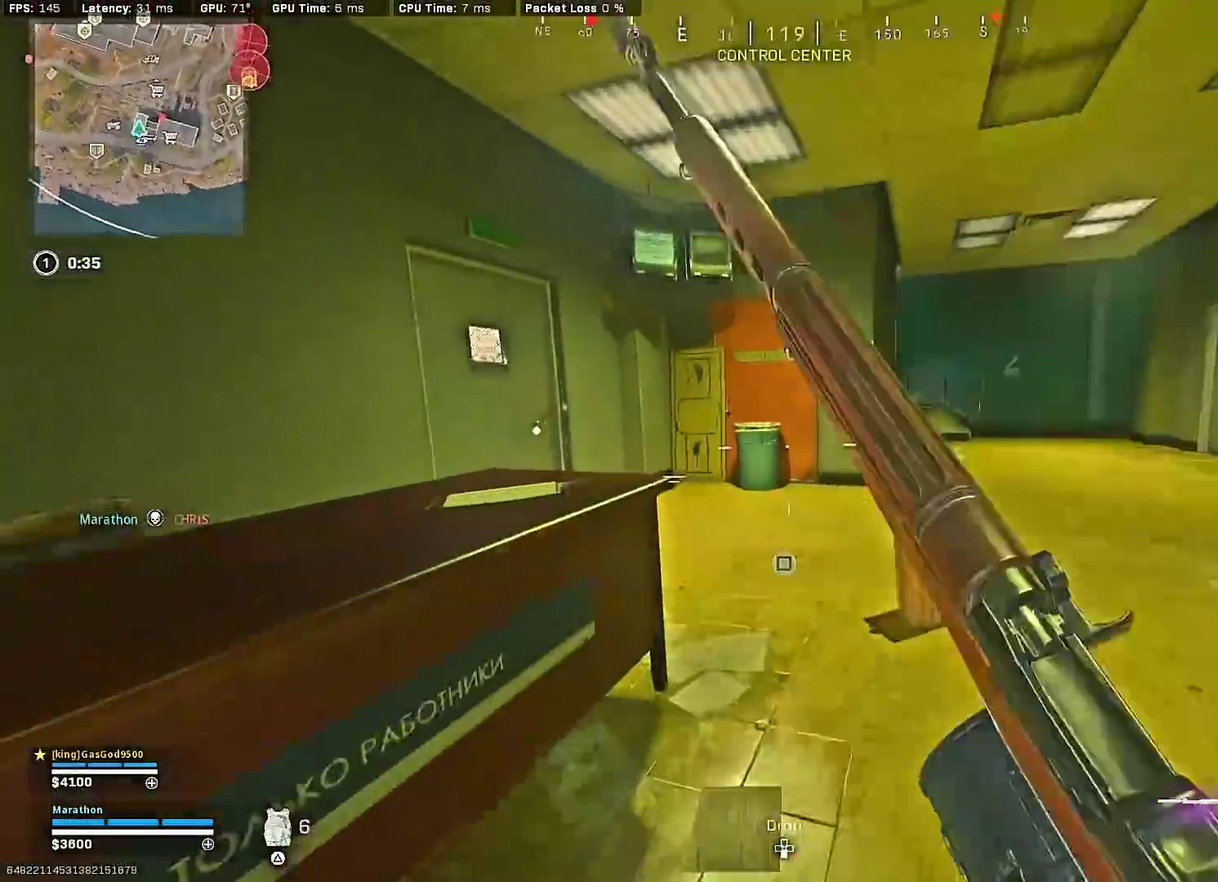
{"dt_ms": 300, "buttons": [], "left_stick": "up", "right_stick": "center"}
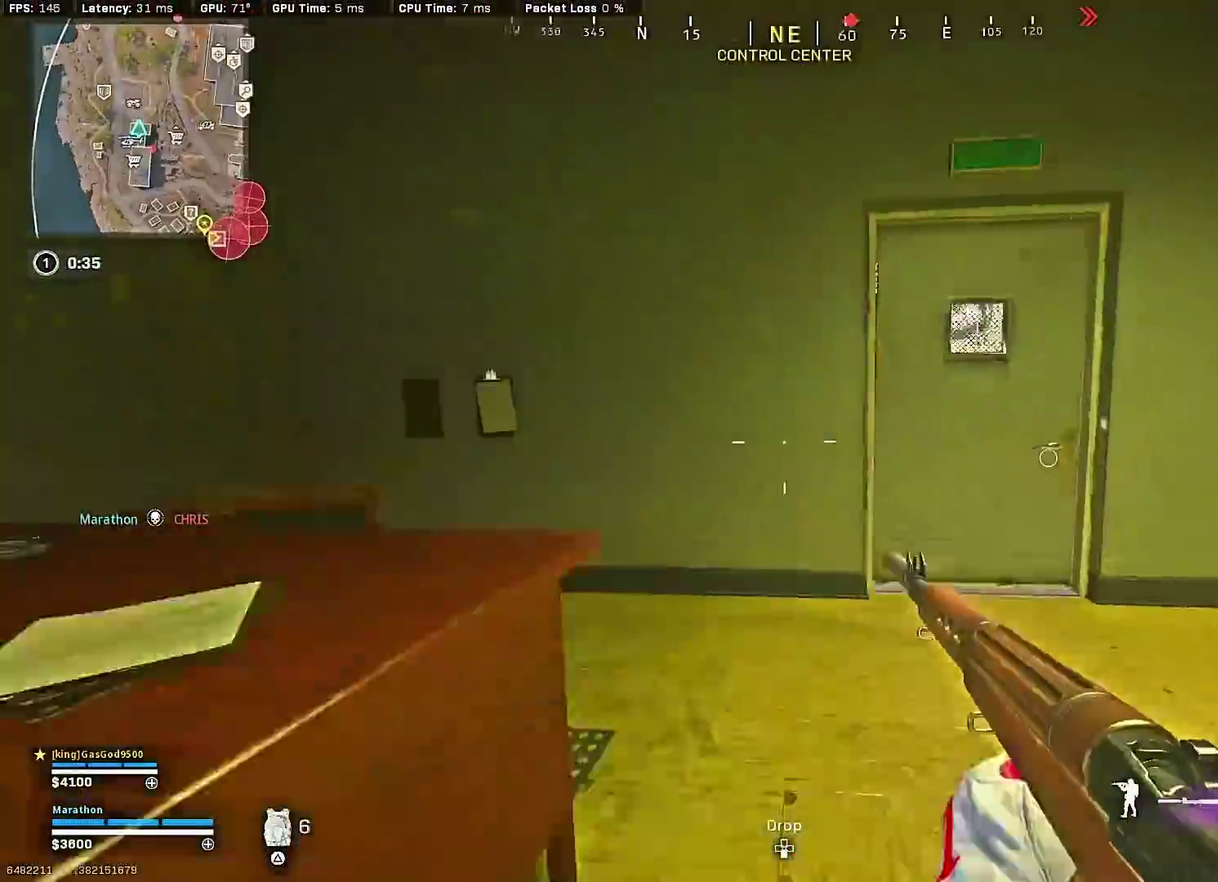
{"dt_ms": 600, "buttons": [], "left_stick": "right", "right_stick": "left", "events": [[50, "TRIANGLE", "down"], [233, "TRIANGLE", "up"], [350, "left_stick", "up-right"], [450, "right_stick", "left"], [550, "left_stick", "right"]]}
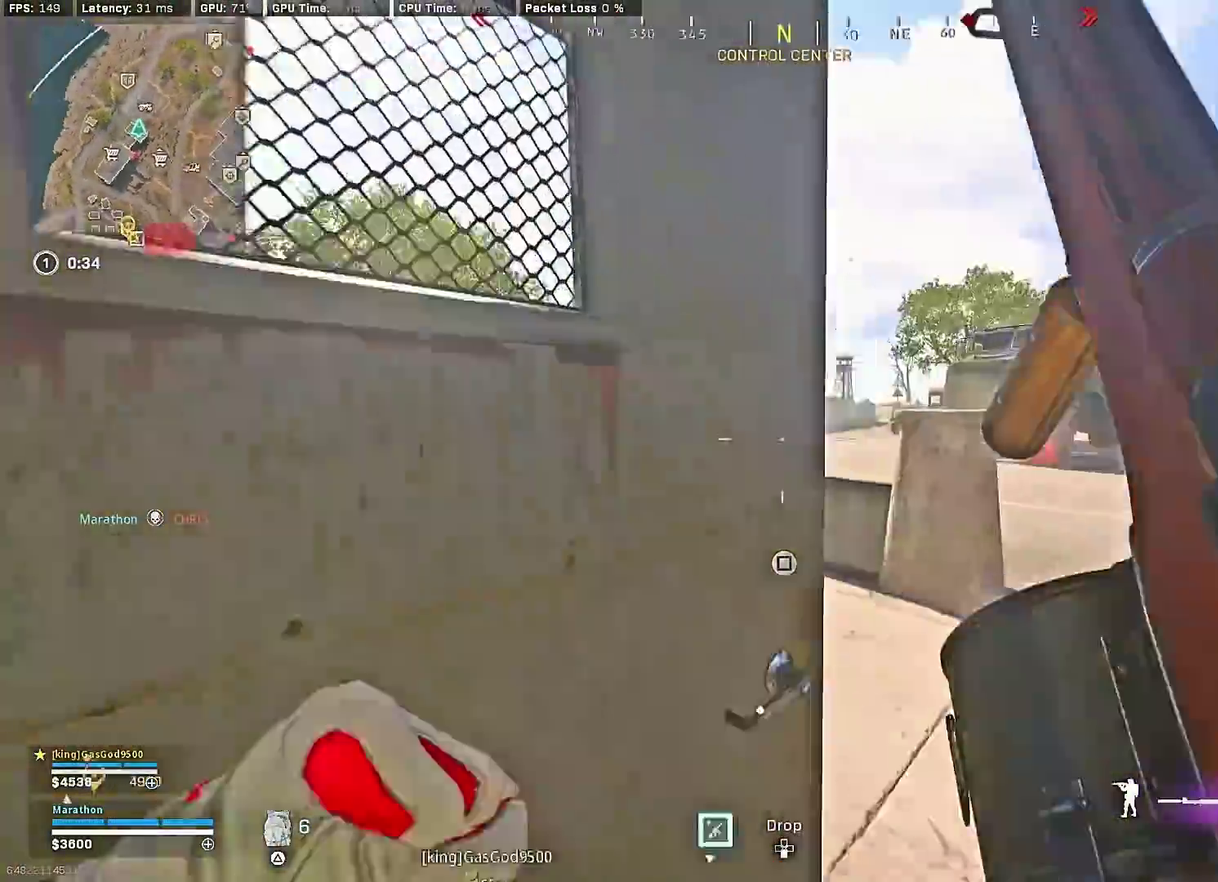
{"dt_ms": 400, "buttons": [], "left_stick": "up", "right_stick": "center", "events": [[117, "right_stick", "center"], [183, "left_stick", "up-right"], [333, "left_stick", "up"]]}
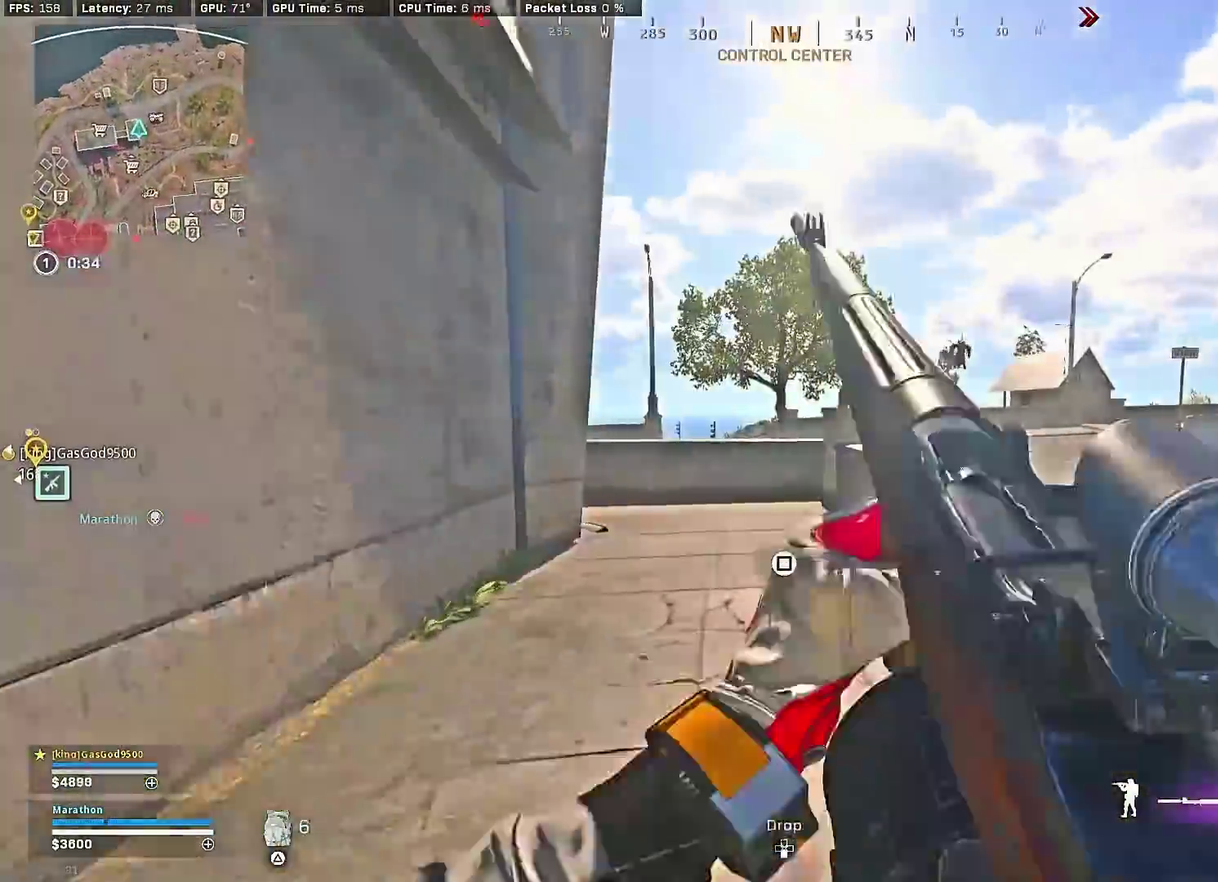
{"dt_ms": 500, "buttons": ["L2"], "left_stick": "down", "right_stick": "up"}
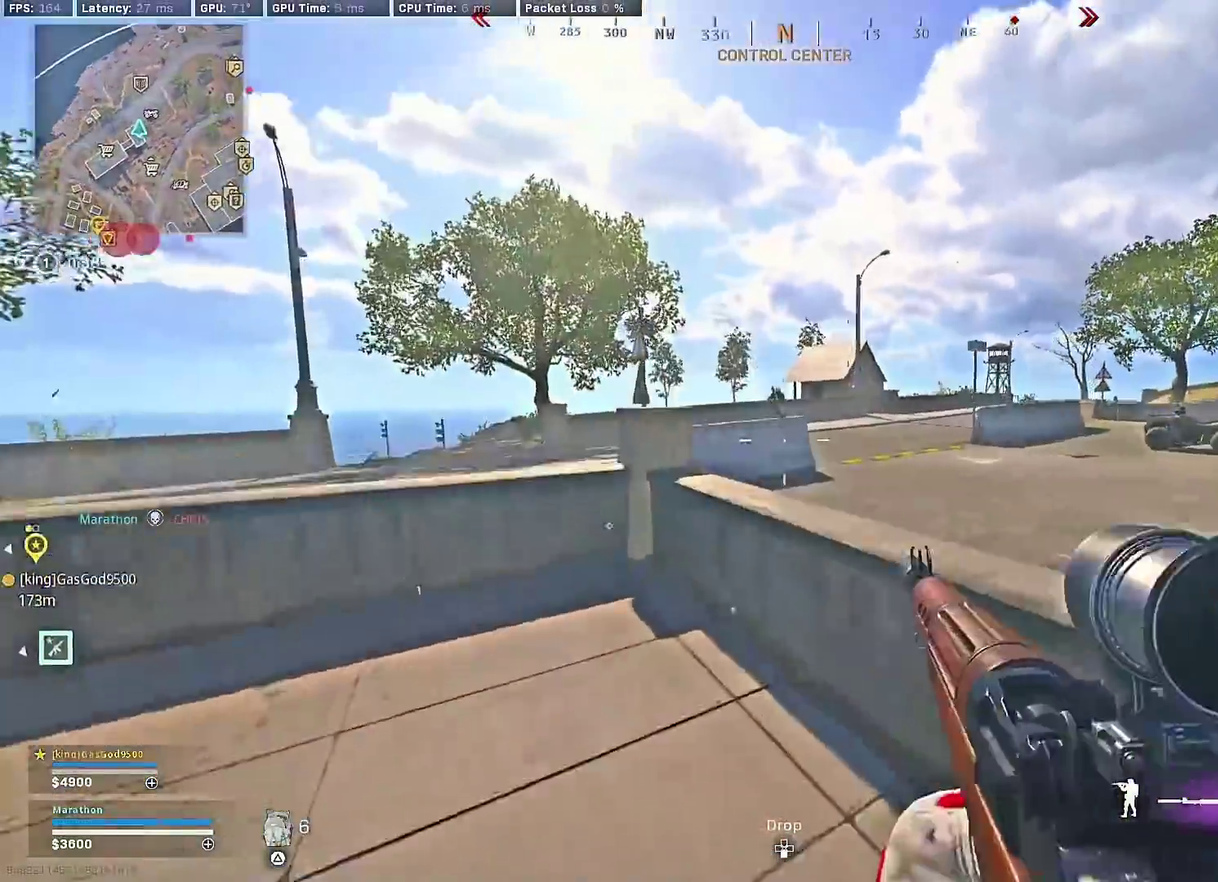
{"dt_ms": 500, "buttons": ["L2", "R2"], "left_stick": "down-left", "right_stick": "center", "events": [[100, "left_stick", "down-right"], [267, "right_stick", "up-left"], [300, "R2", "down"], [350, "R2", "up"], [350, "right_stick", "left"], [433, "R2", "down"], [450, "left_stick", "down-left"], [450, "right_stick", "center"]]}
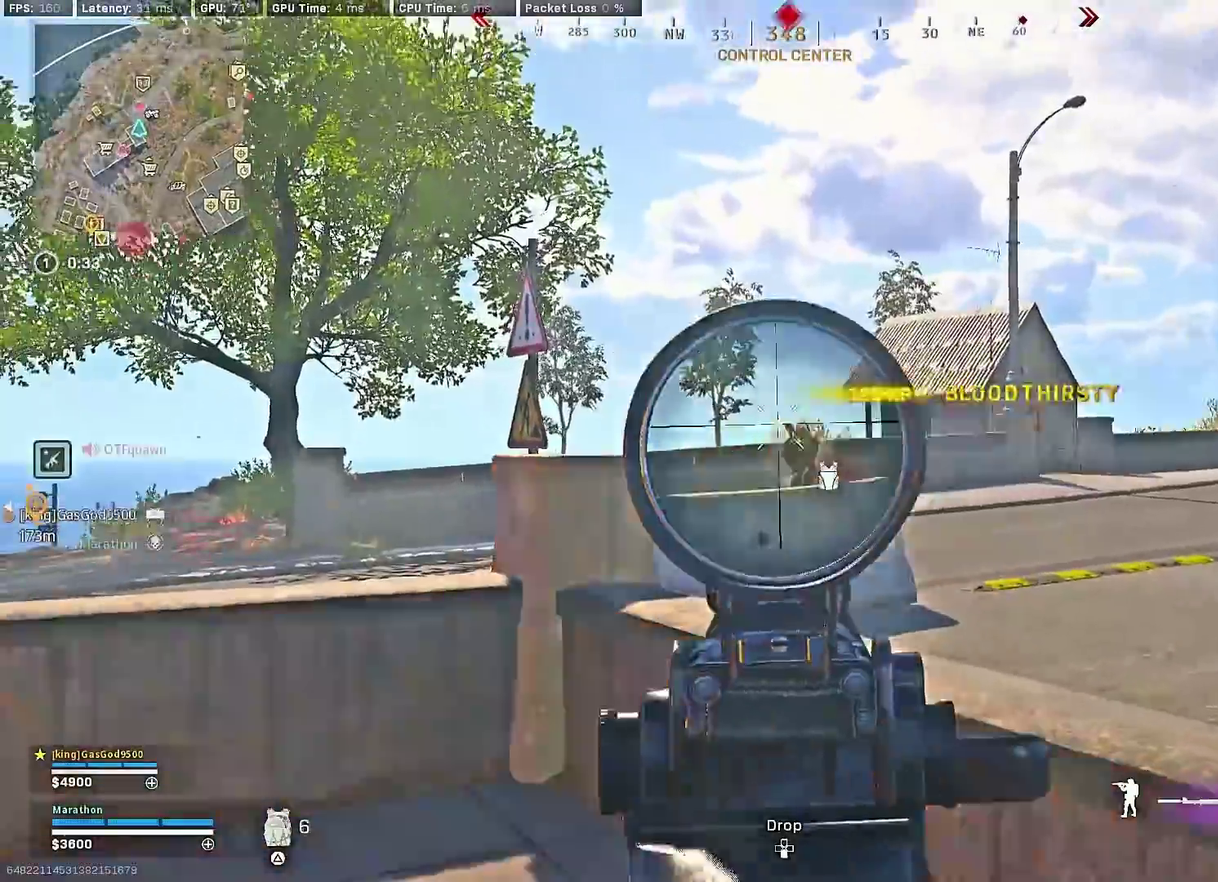
{"dt_ms": 500, "buttons": ["L2"], "left_stick": "down-left", "right_stick": "down", "events": [[17, "R2", "up"], [50, "left_stick", "down-right"], [83, "R2", "down"], [150, "R2", "up"], [167, "left_stick", "down"], [167, "right_stick", "down"], [217, "R2", "down"], [233, "left_stick", "down-left"], [267, "R2", "up"], [333, "right_stick", "down-right"], [383, "right_stick", "down"]]}
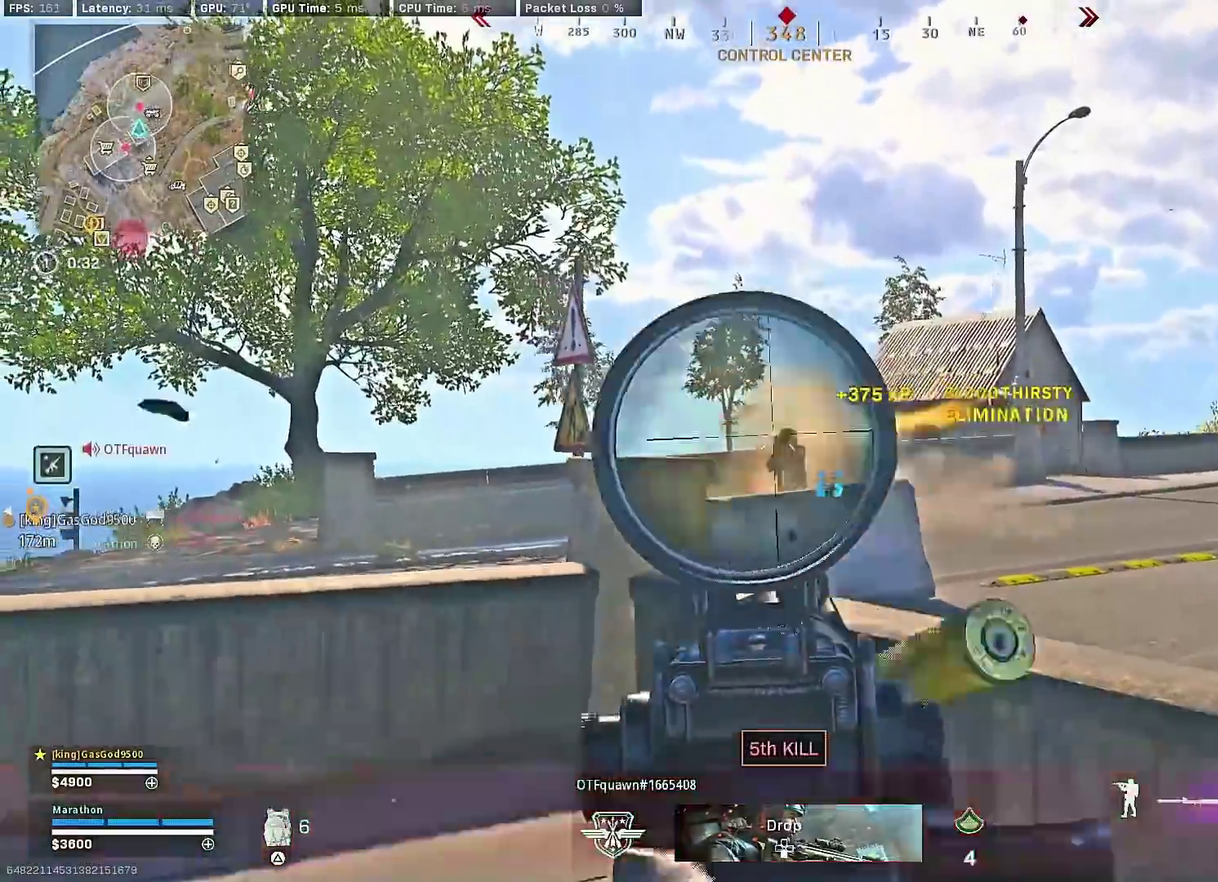
{"dt_ms": 500, "buttons": [], "left_stick": "down-right", "right_stick": "right", "events": [[33, "left_stick", "down"], [83, "R2", "down"], [100, "left_stick", "down-right"], [133, "R2", "up"], [133, "right_stick", "center"], [200, "R2", "down"], [250, "left_stick", "down"], [267, "R2", "up"], [283, "right_stick", "down-left"], [333, "L2", "up"], [400, "right_stick", "right"], [433, "left_stick", "down-right"]]}
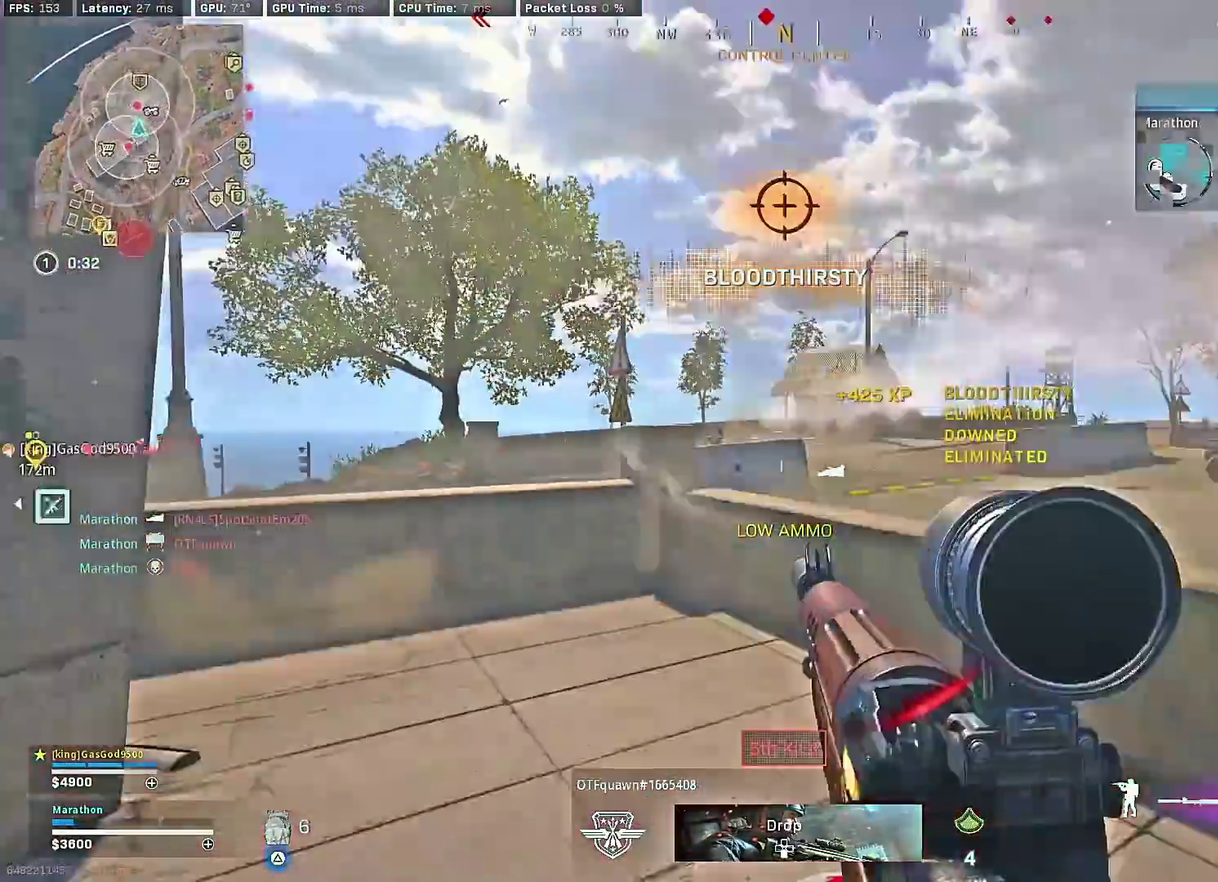
{"dt_ms": 400, "buttons": [], "left_stick": "up-right", "right_stick": "center", "events": [[117, "left_stick", "right"], [183, "left_stick", "up-right"], [350, "right_stick", "center"]]}